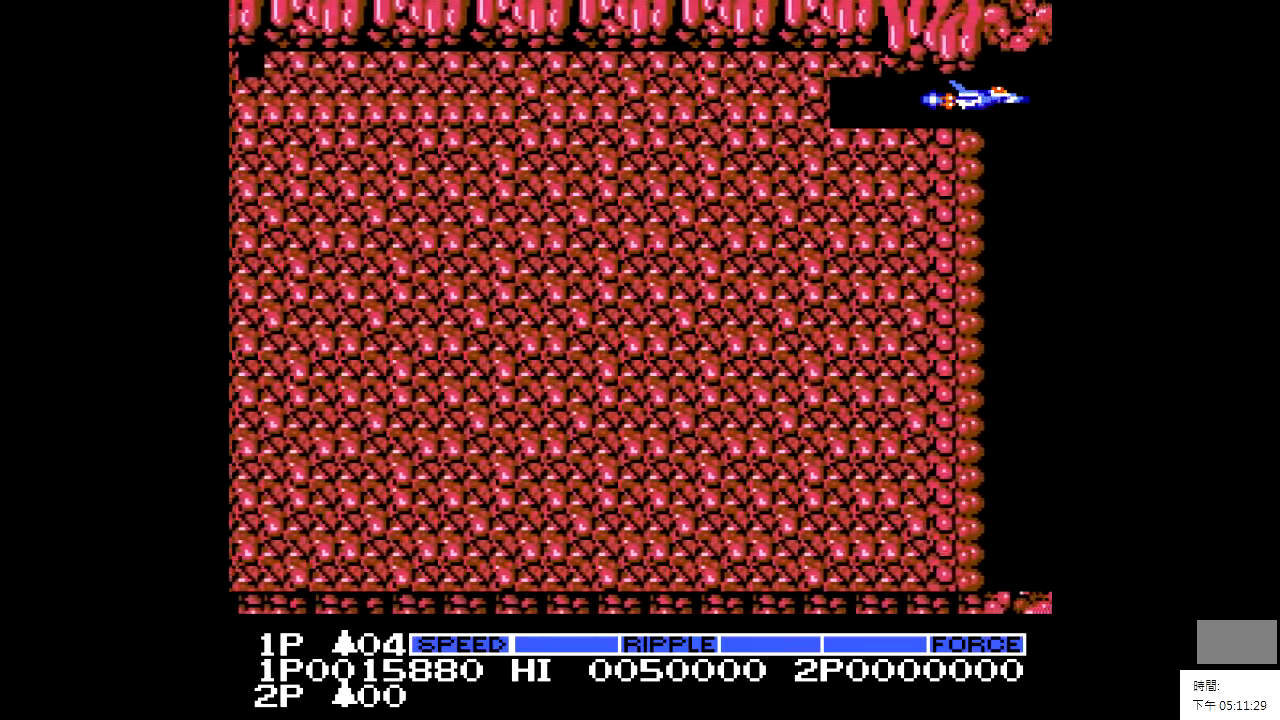
Gameplay with a controller; each line is a JSON object with the inputs held at the frame after it. "events" lists button and stick changes between this image and that frame as [ms after this image, input, new state], when the widget could be followed in between. Not read: A B CIRCLE CROSS L2 L3 R2 R3.
{"buttons": ["DPAD_DOWN"], "events": [[150, "X", "up"], [250, "DPAD_DOWN", "down"], [350, "DPAD_DOWN", "up"], [450, "DPAD_DOWN", "down"]]}
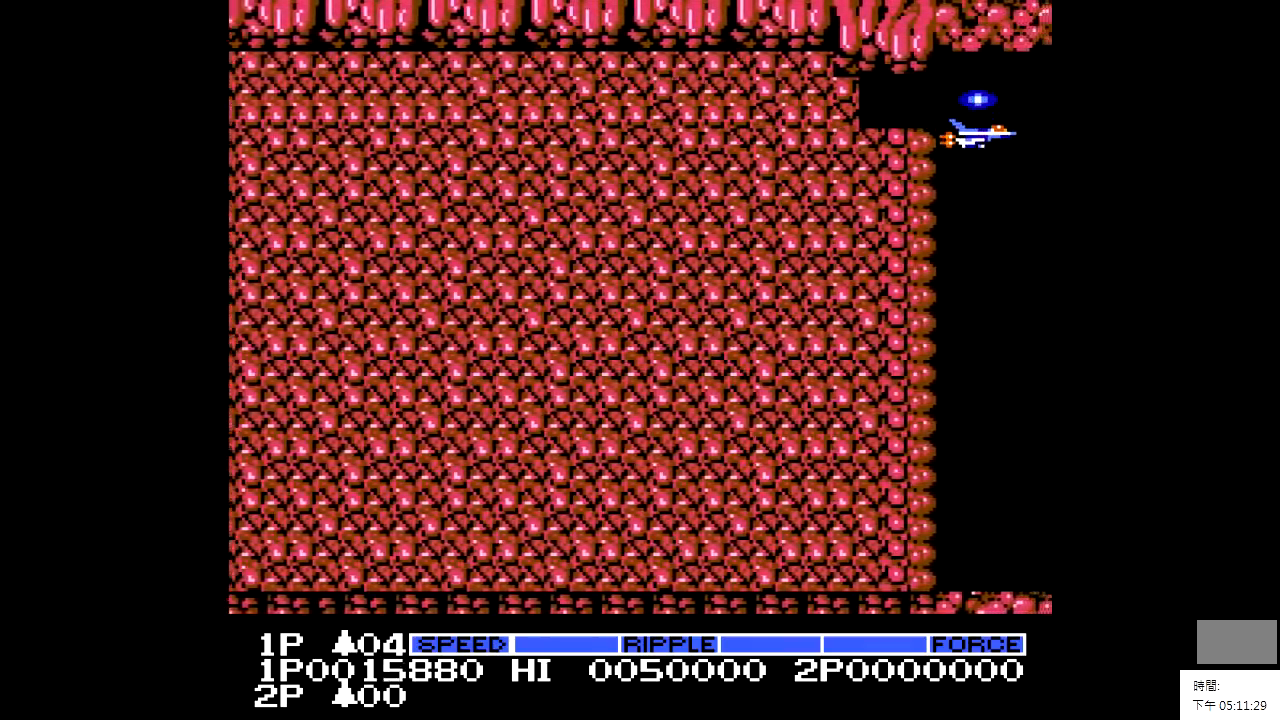
{"buttons": ["DPAD_DOWN"], "events": []}
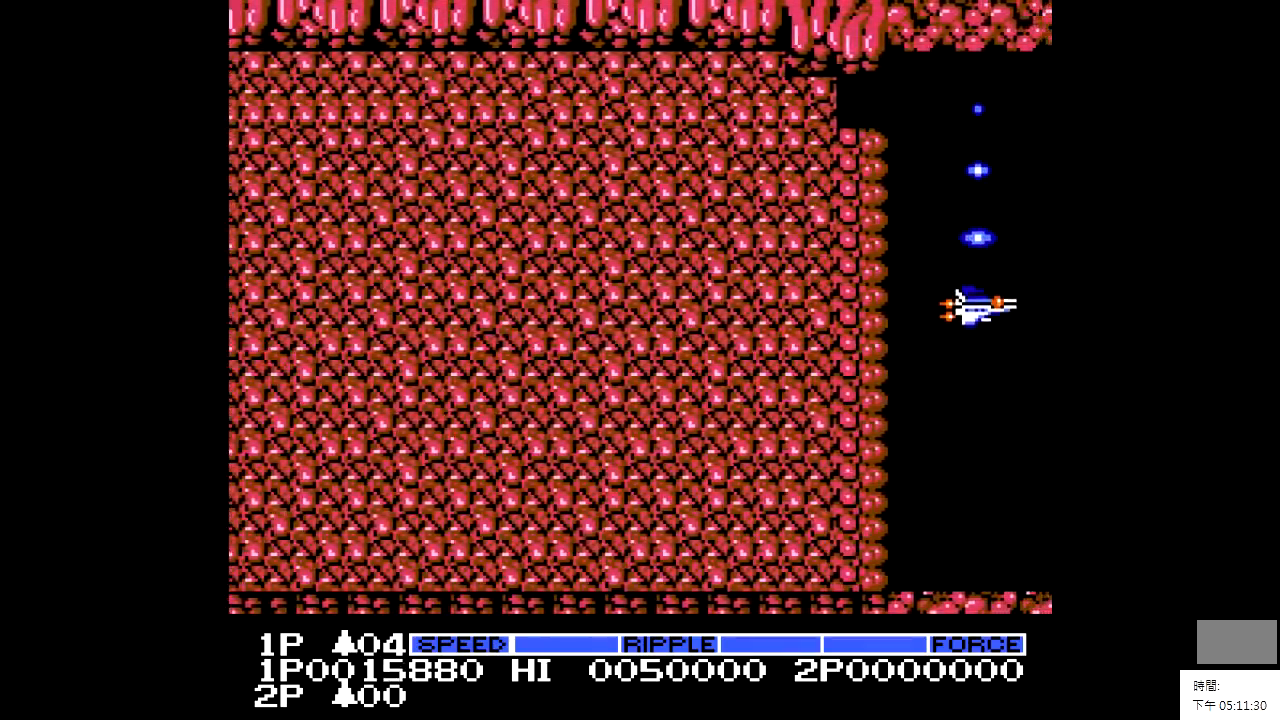
{"buttons": ["DPAD_LEFT"], "events": [[400, "DPAD_DOWN", "up"], [500, "DPAD_LEFT", "down"]]}
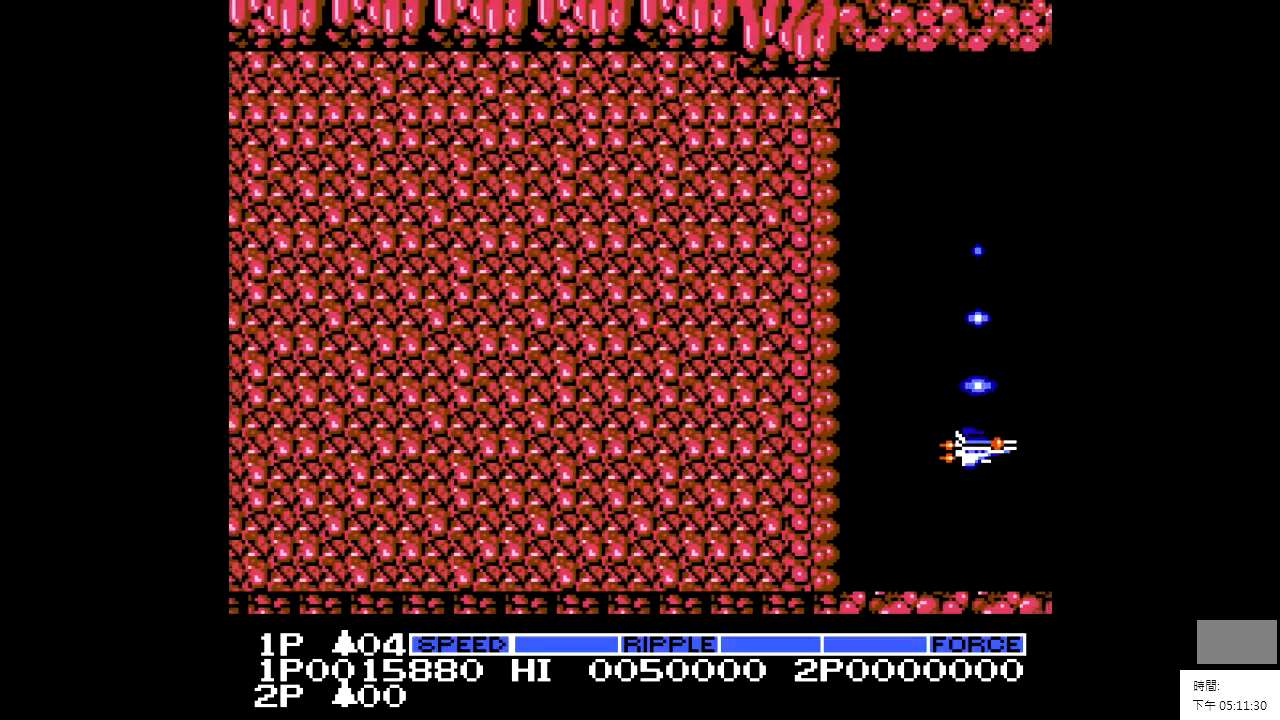
{"buttons": ["DPAD_LEFT"], "events": [[200, "DPAD_LEFT", "up"], [450, "DPAD_LEFT", "down"]]}
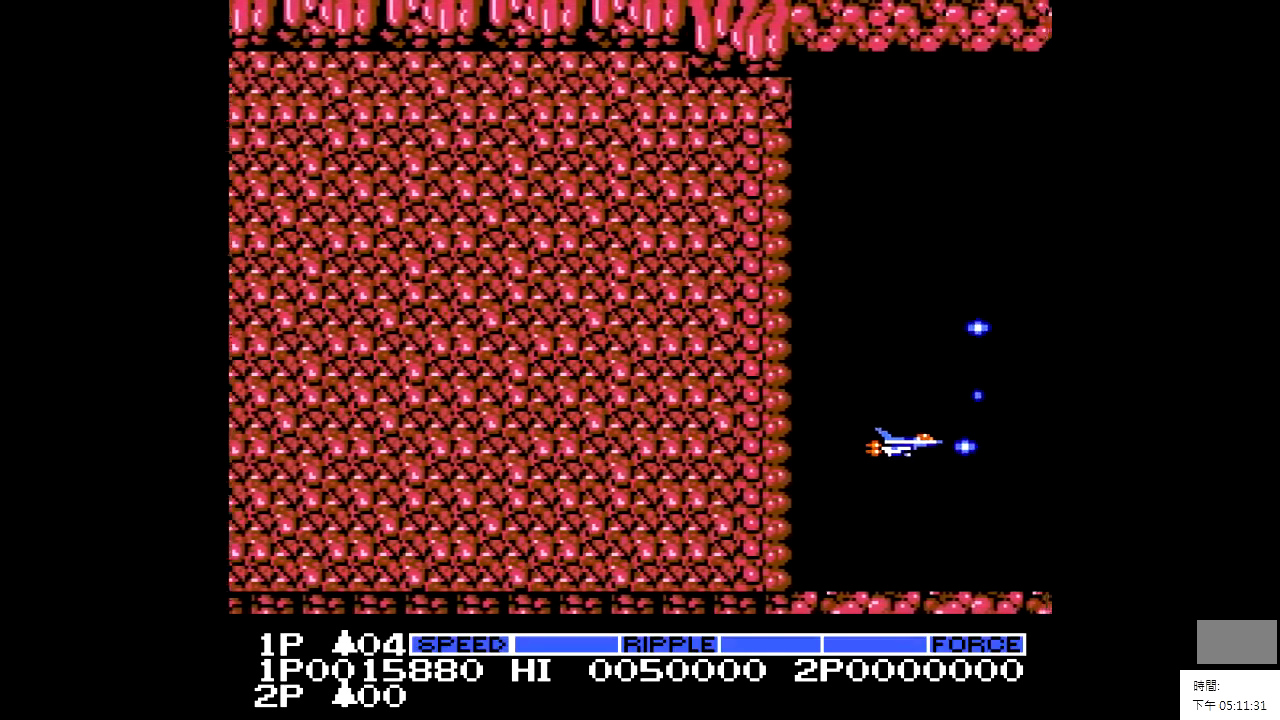
{"buttons": [], "events": [[100, "DPAD_LEFT", "up"]]}
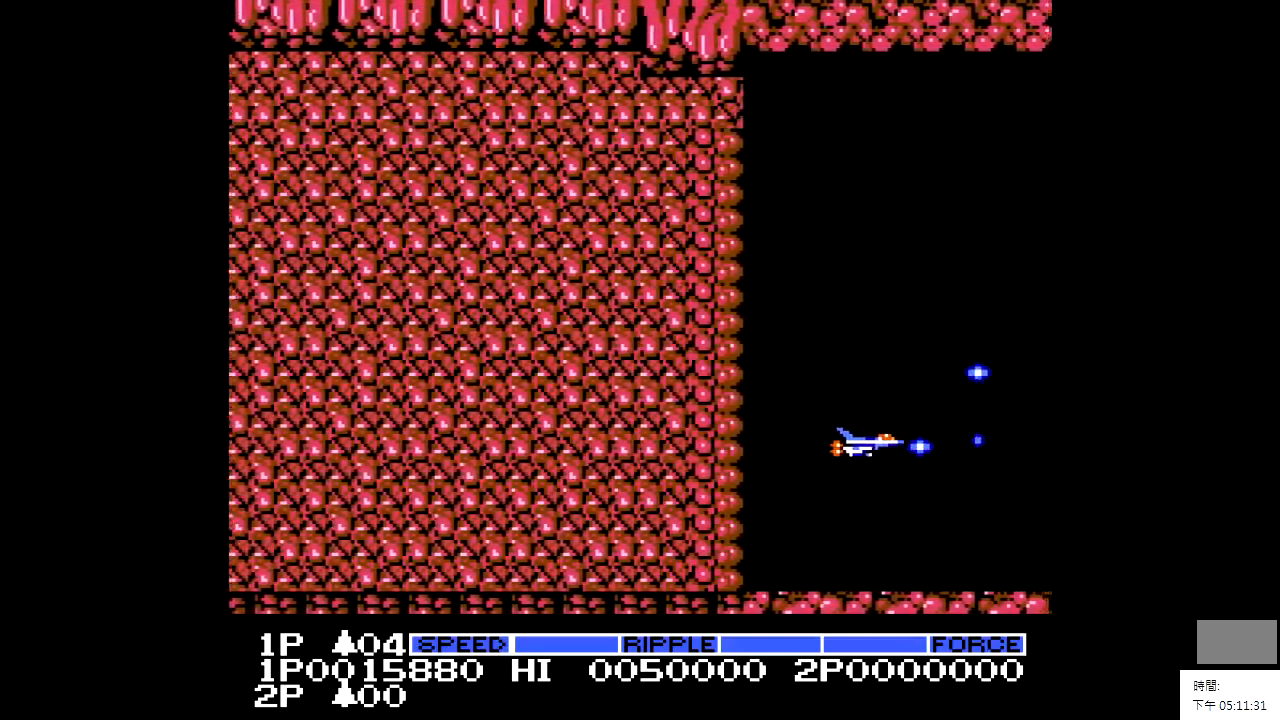
{"buttons": ["X"], "events": [[50, "X", "down"], [150, "X", "up"], [450, "X", "down"]]}
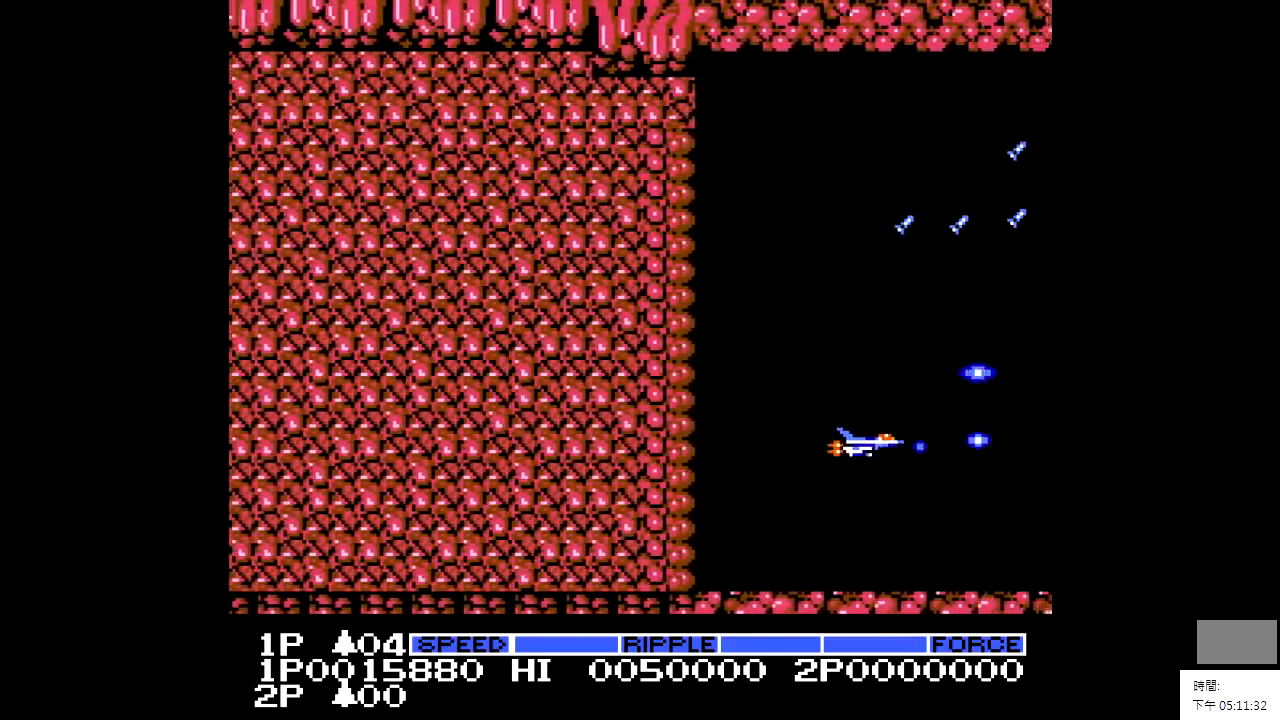
{"buttons": [], "events": [[50, "X", "up"], [350, "X", "down"], [450, "X", "up"]]}
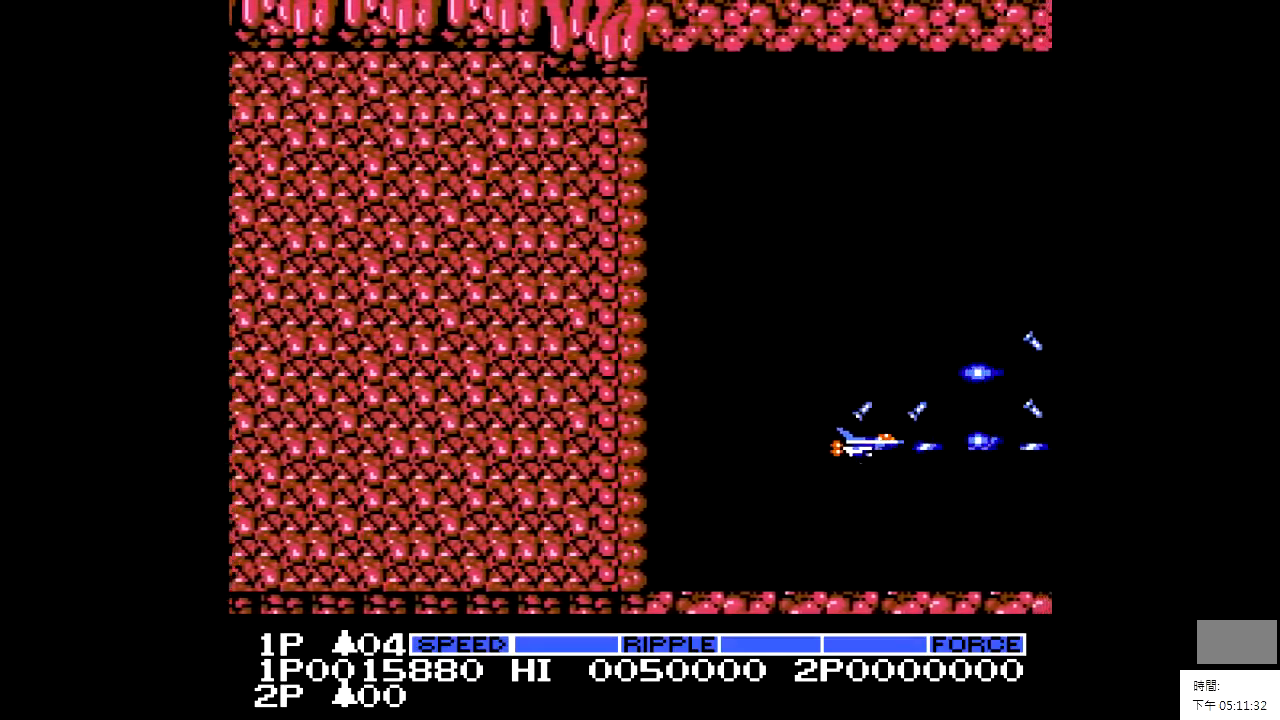
{"buttons": ["DPAD_LEFT"], "events": [[400, "DPAD_LEFT", "down"]]}
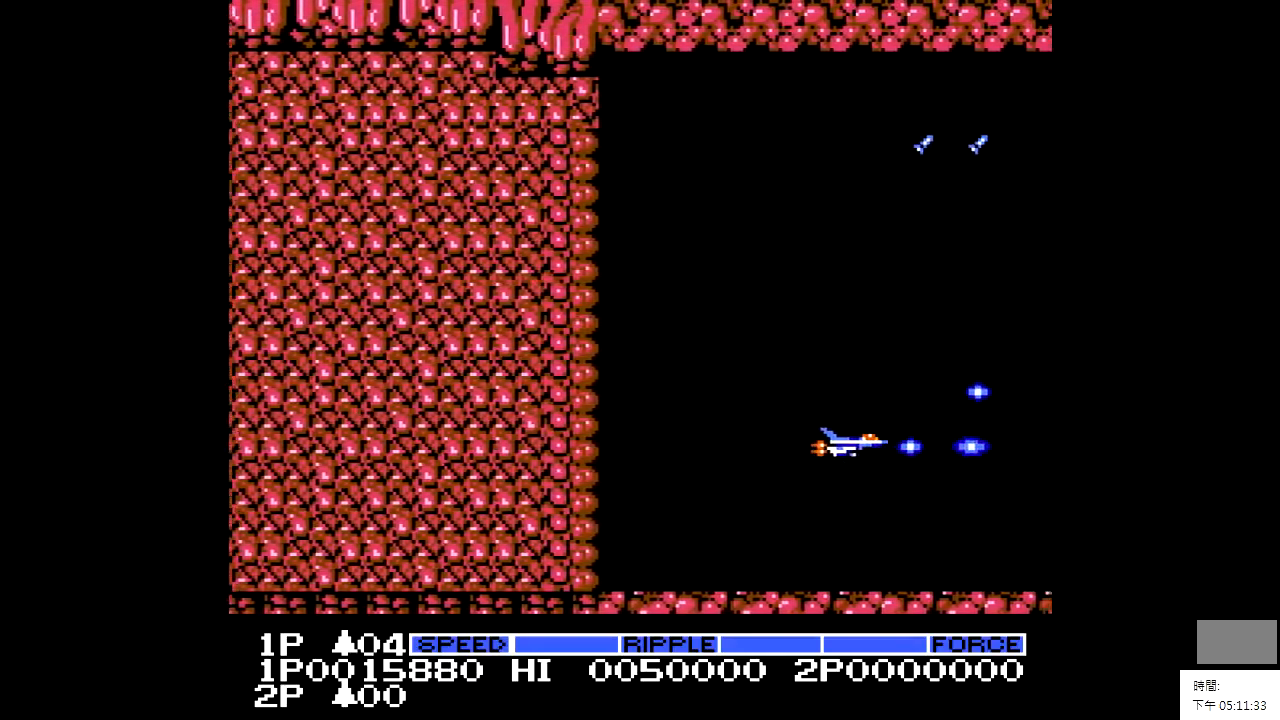
{"buttons": [], "events": [[50, "DPAD_LEFT", "up"], [200, "X", "down"], [250, "X", "up"]]}
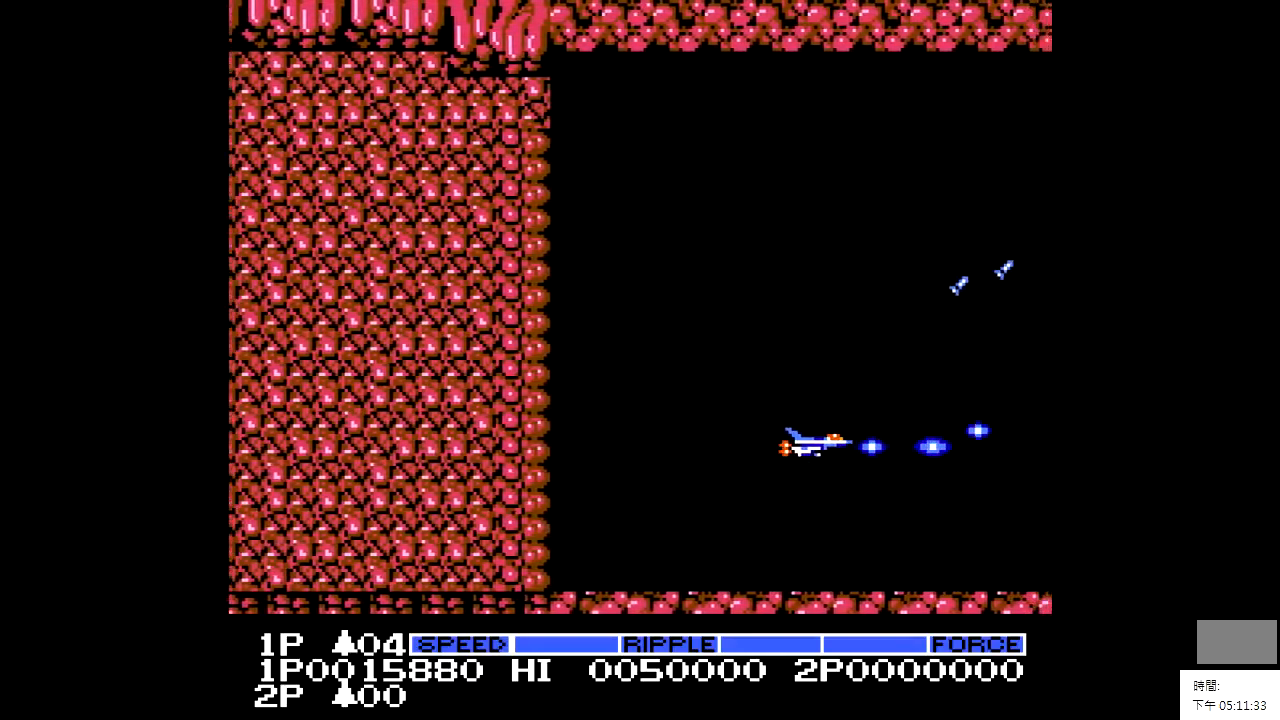
{"buttons": ["X"], "events": [[50, "X", "down"], [150, "X", "up"], [450, "X", "down"]]}
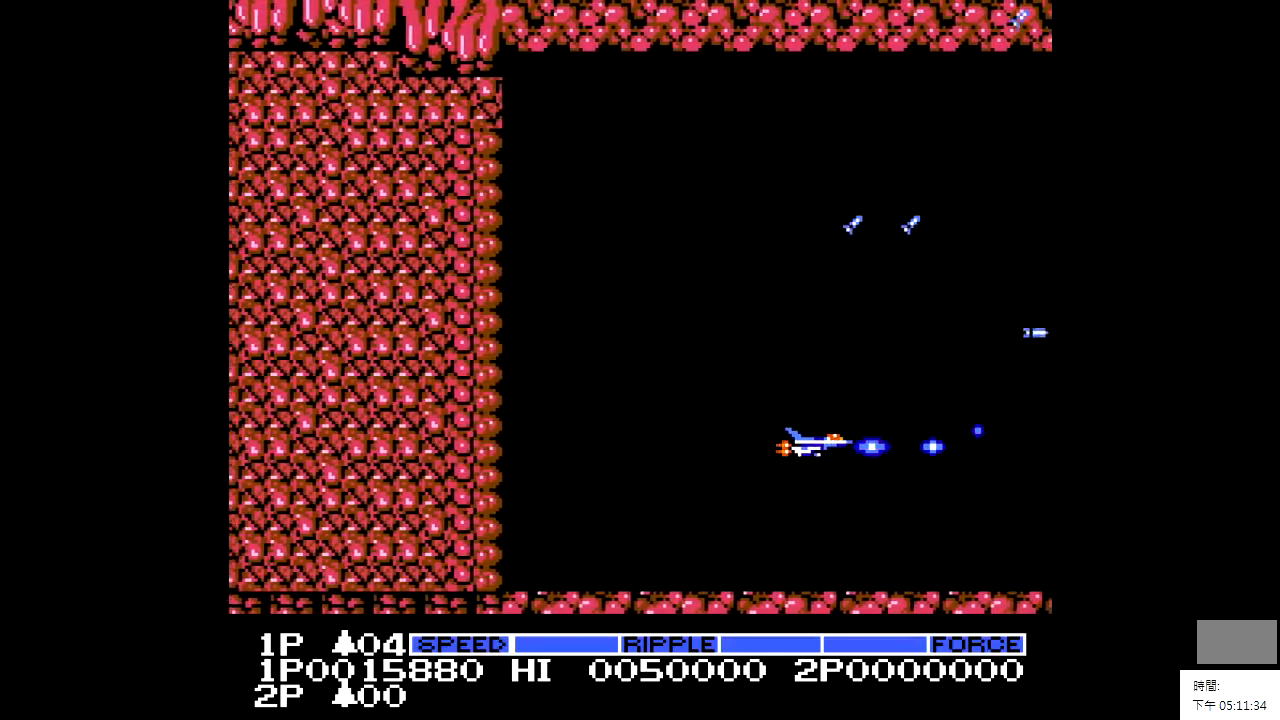
{"buttons": ["X", "DPAD_LEFT"], "events": [[50, "X", "up"], [350, "X", "down"], [450, "DPAD_LEFT", "down"], [450, "X", "up"], [500, "X", "down"]]}
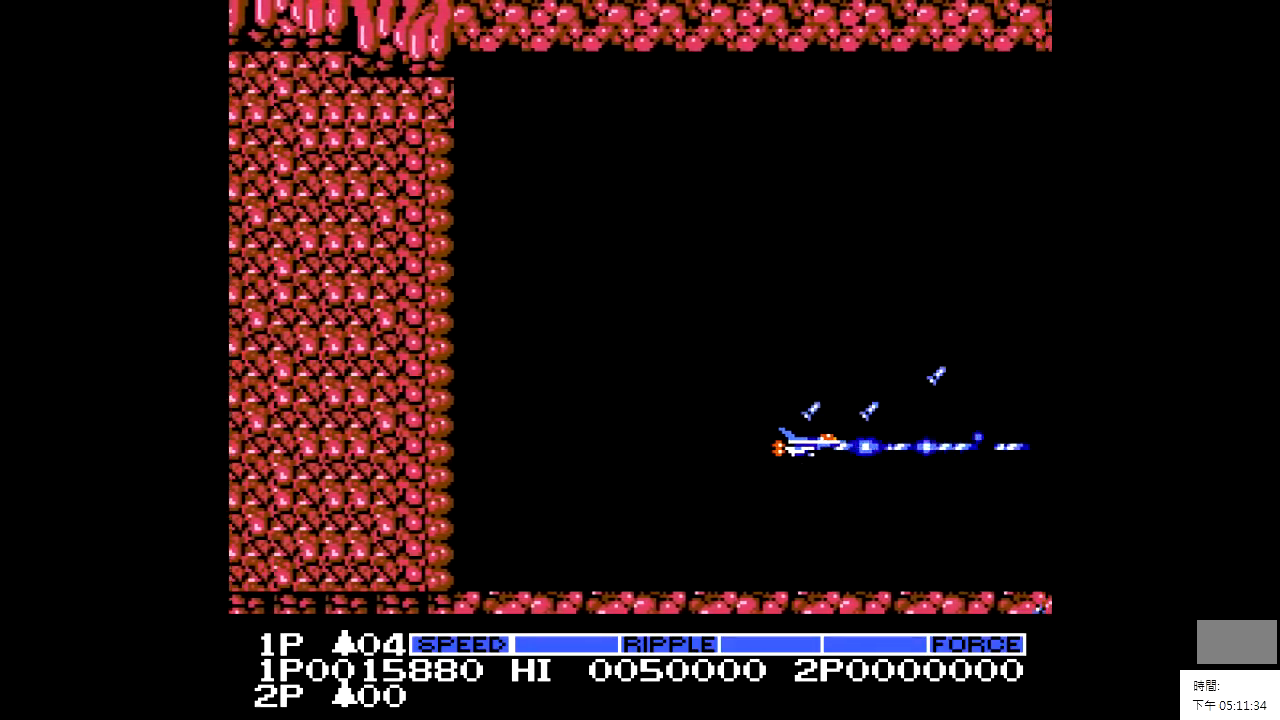
{"buttons": ["DPAD_LEFT"], "events": [[50, "X", "up"], [150, "X", "down"], [200, "X", "up"]]}
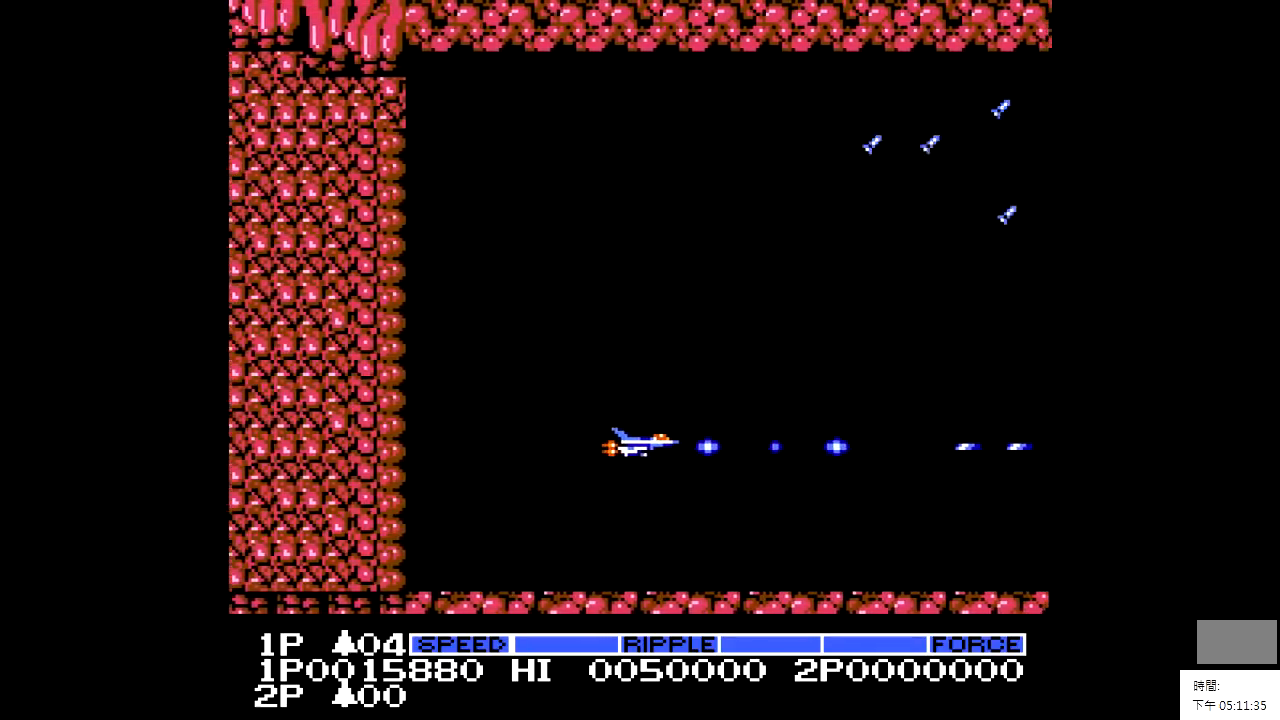
{"buttons": [], "events": [[200, "X", "down"], [250, "X", "up"], [400, "DPAD_LEFT", "up"]]}
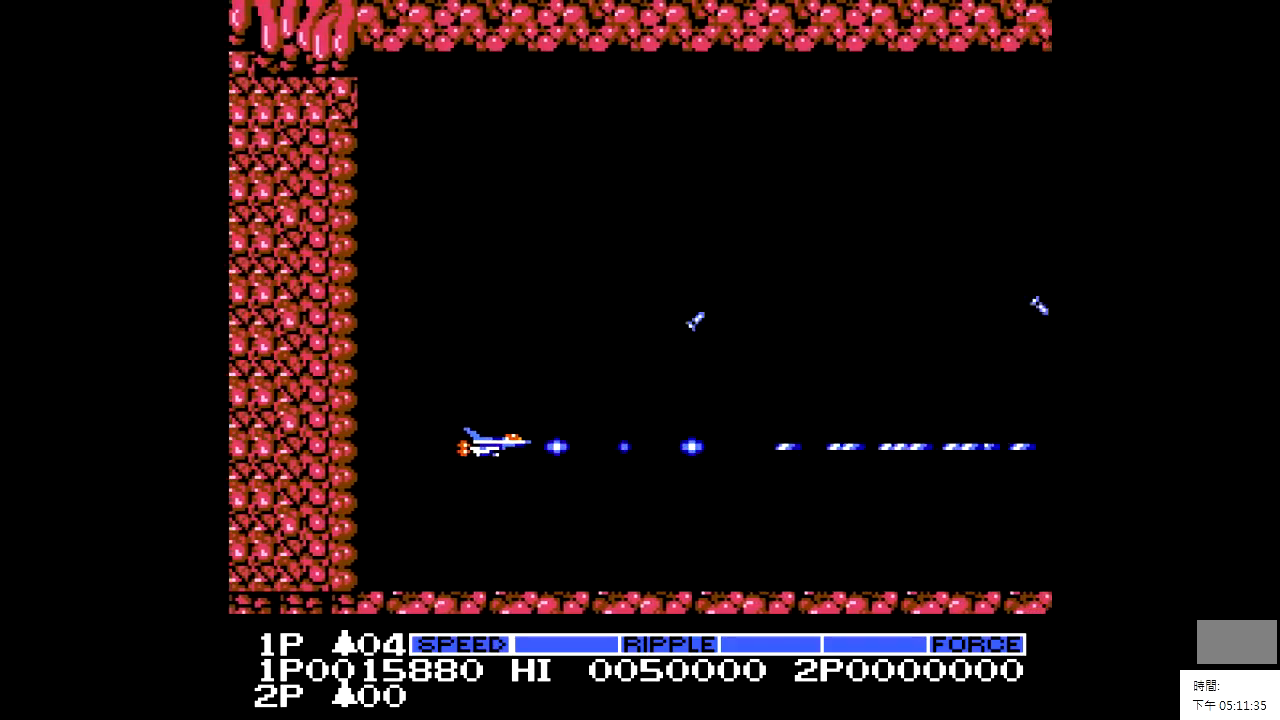
{"buttons": [], "events": [[50, "X", "down"], [150, "X", "up"], [400, "X", "down"], [500, "X", "up"]]}
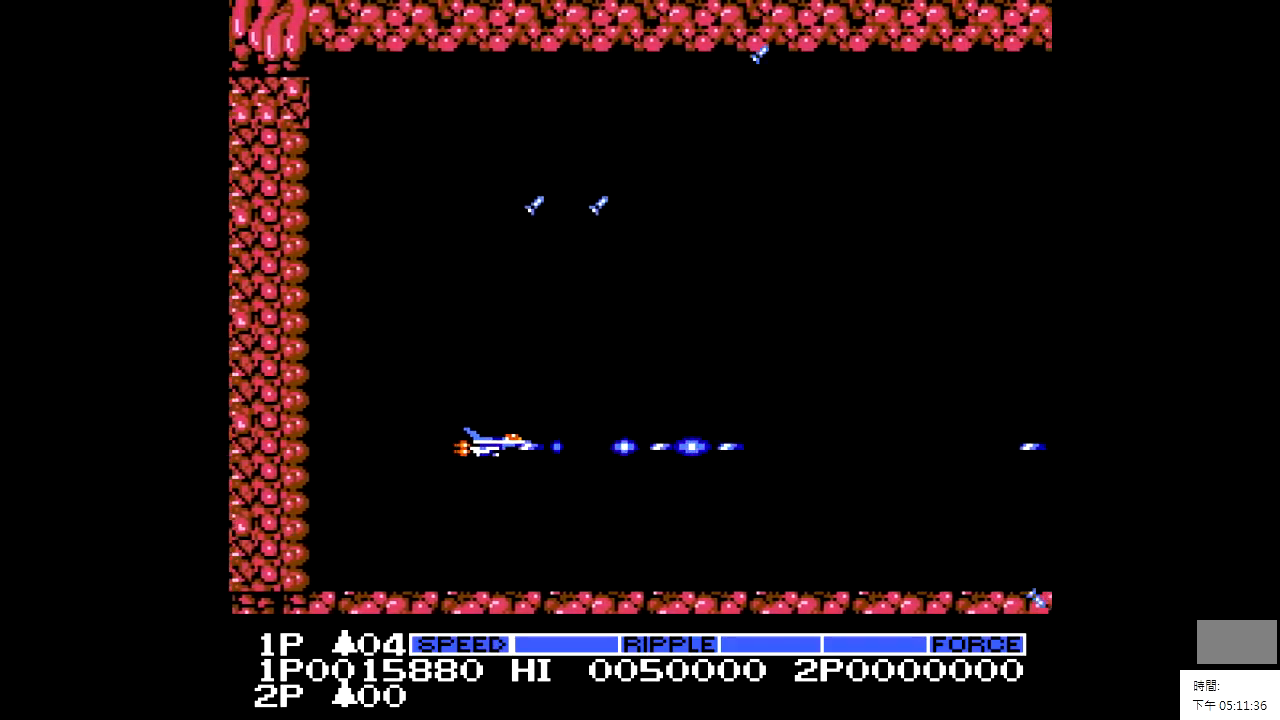
{"buttons": ["DPAD_UP"], "events": [[200, "DPAD_LEFT", "down"], [450, "DPAD_LEFT", "up"], [500, "DPAD_UP", "down"]]}
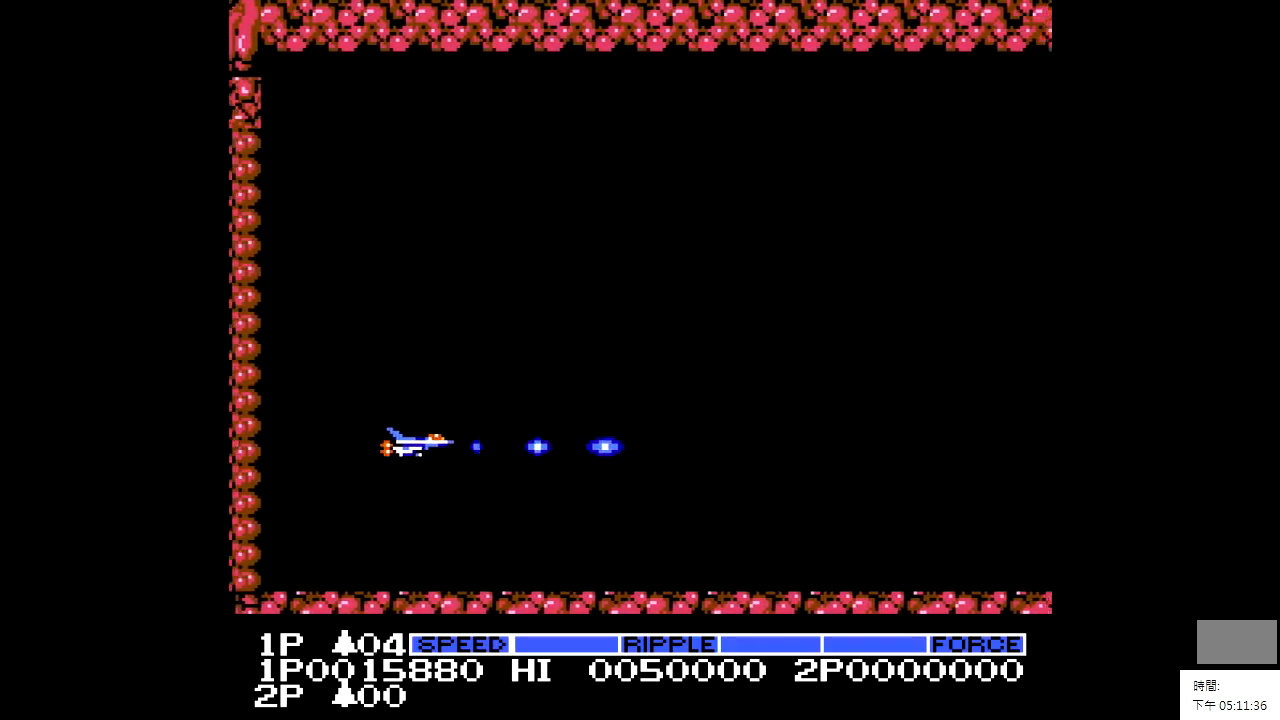
{"buttons": ["DPAD_LEFT"], "events": [[400, "DPAD_LEFT", "down"], [450, "DPAD_UP", "up"]]}
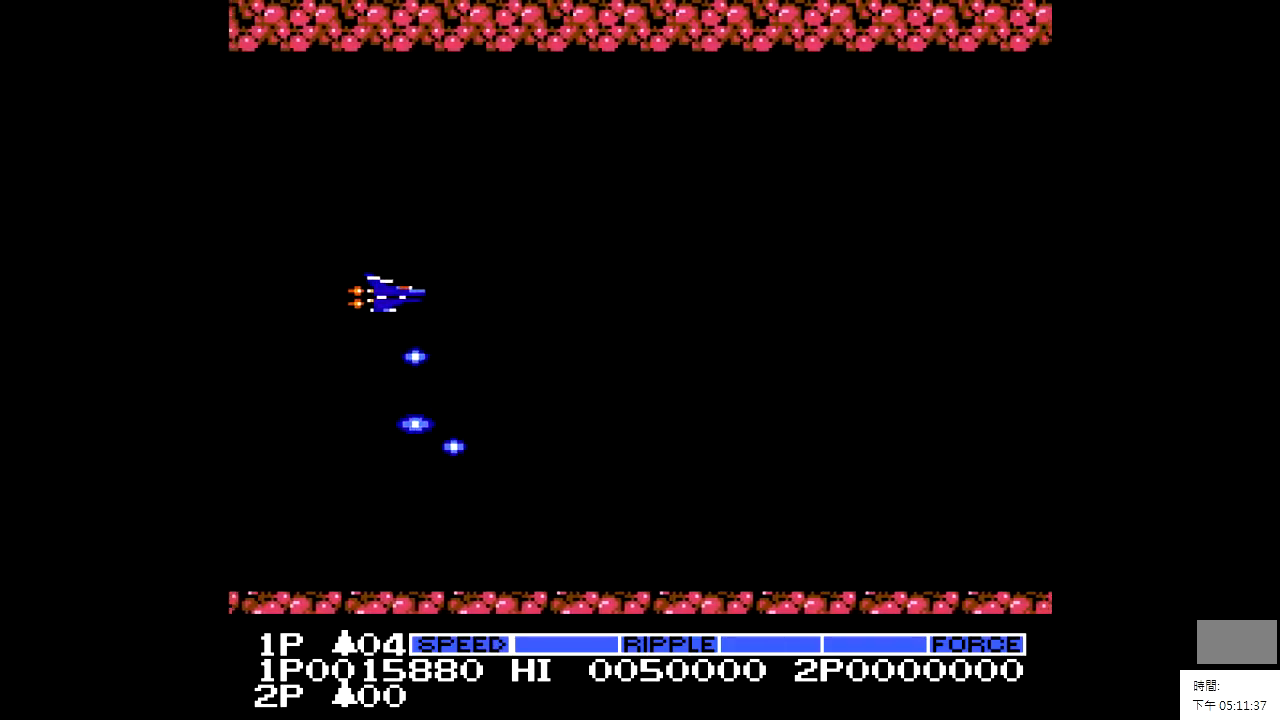
{"buttons": ["DPAD_UP"], "events": [[400, "DPAD_LEFT", "up"], [500, "DPAD_UP", "down"]]}
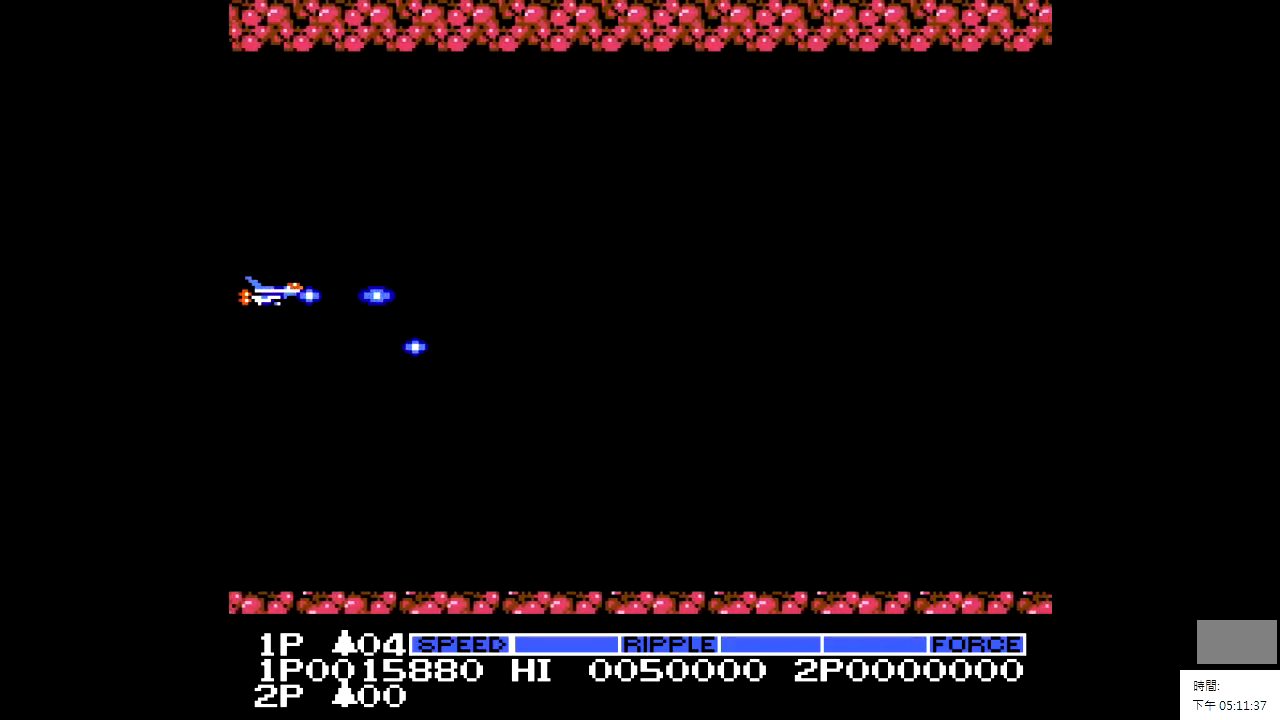
{"buttons": [], "events": [[250, "DPAD_UP", "up"]]}
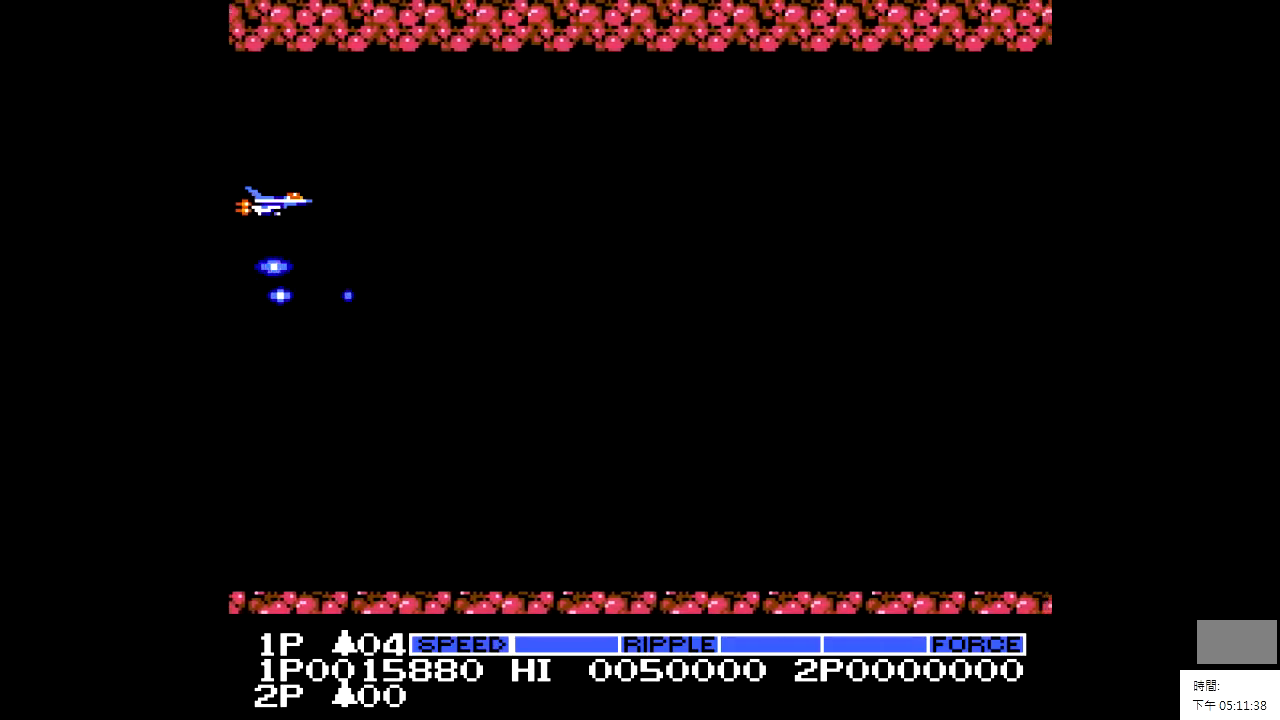
{"buttons": [], "events": [[450, "DPAD_DOWN", "down"], [500, "DPAD_DOWN", "up"]]}
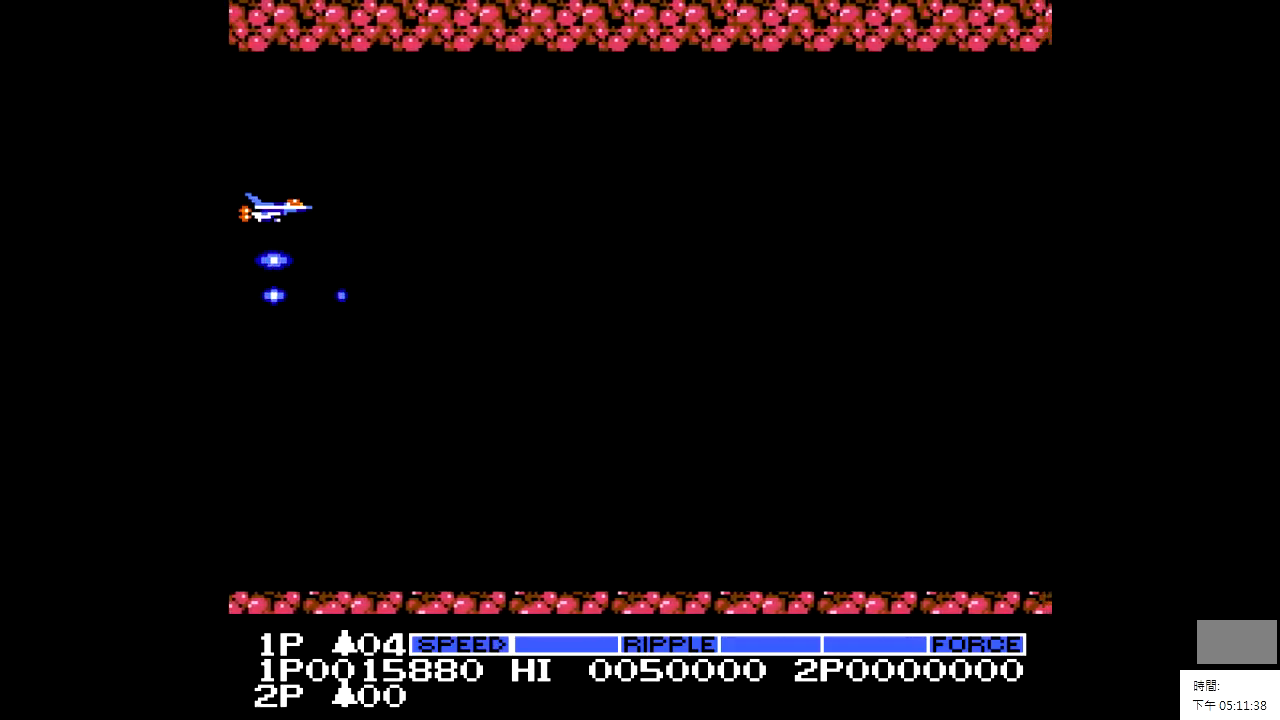
{"buttons": [], "events": []}
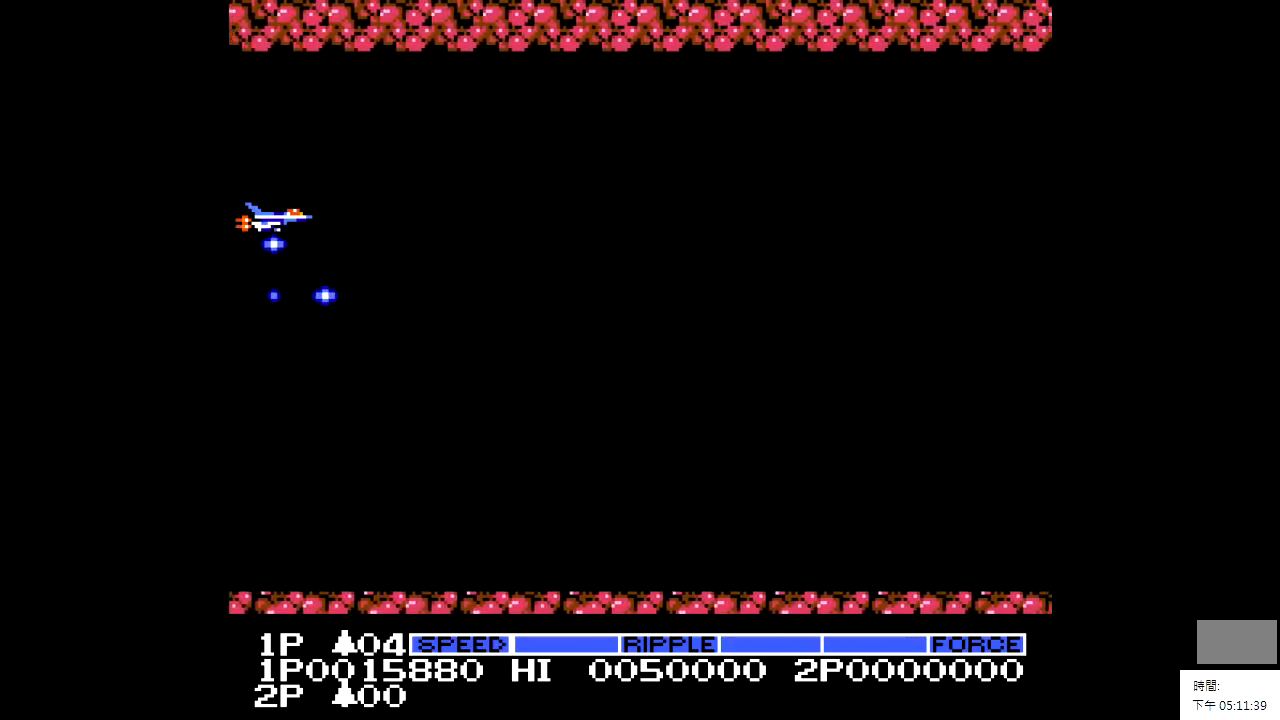
{"buttons": [], "events": []}
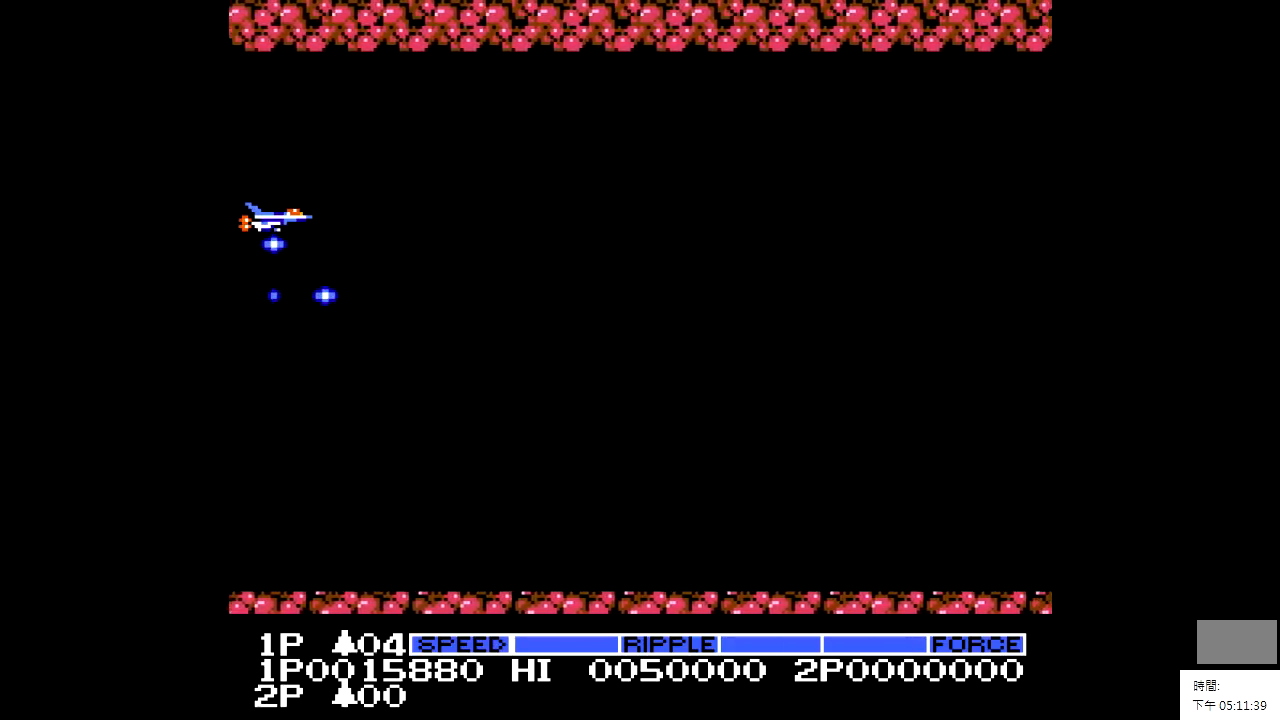
{"buttons": [], "events": []}
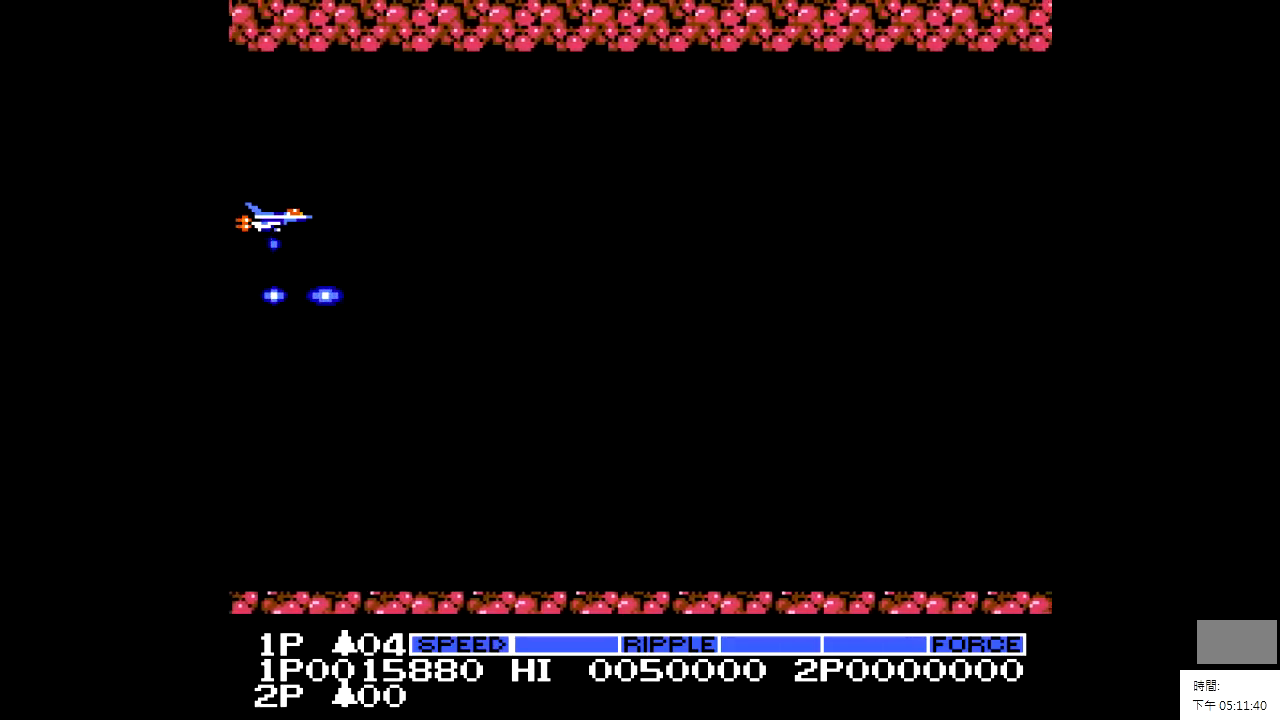
{"buttons": [], "events": []}
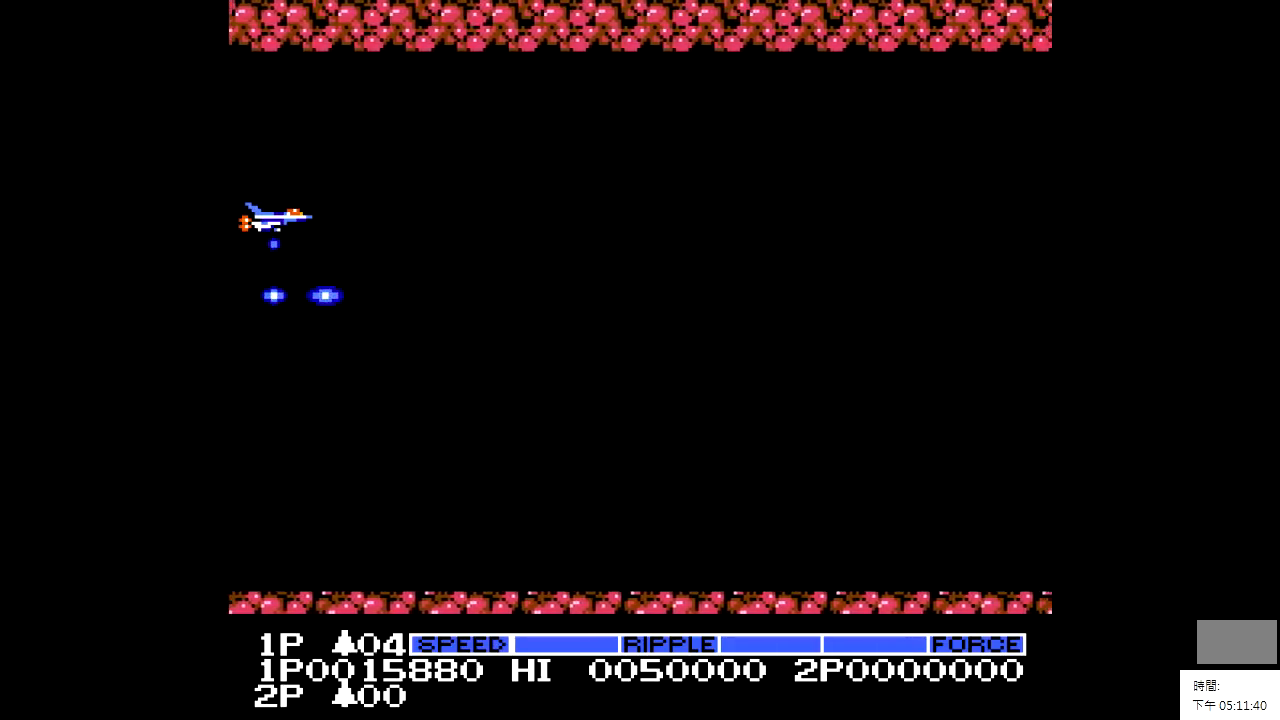
{"buttons": [], "events": []}
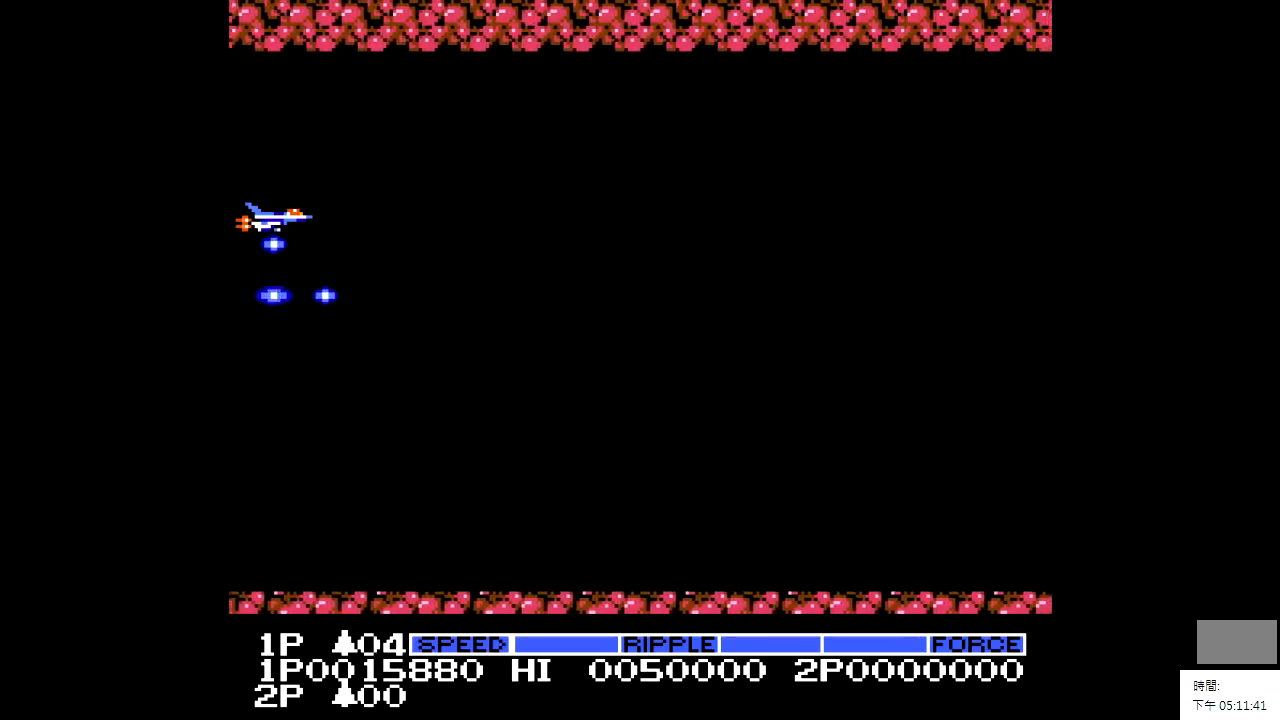
{"buttons": [], "events": []}
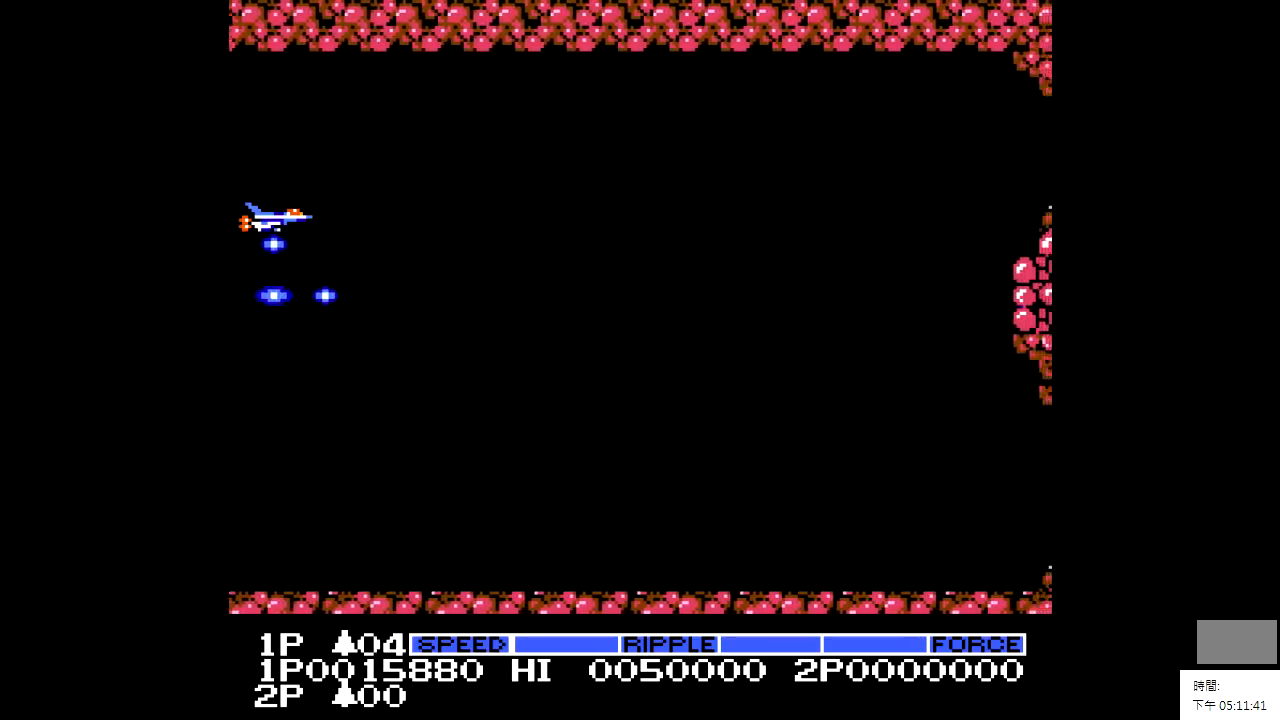
{"buttons": [], "events": []}
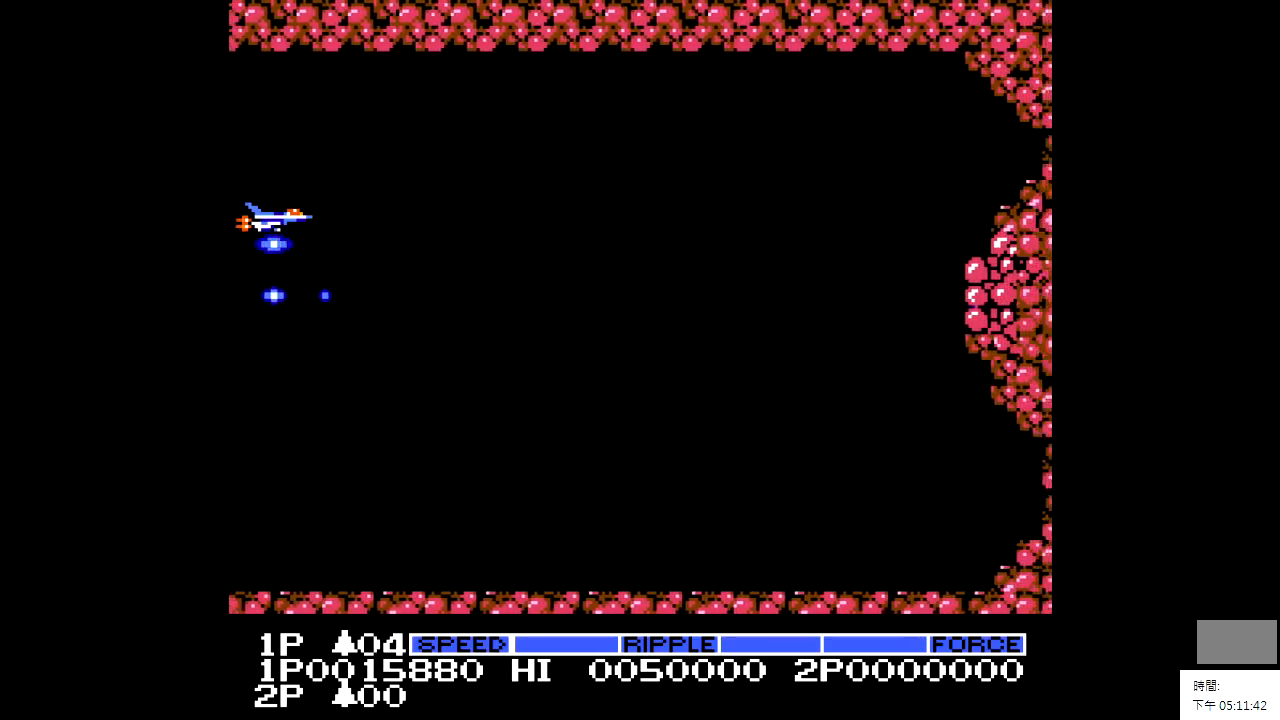
{"buttons": [], "events": []}
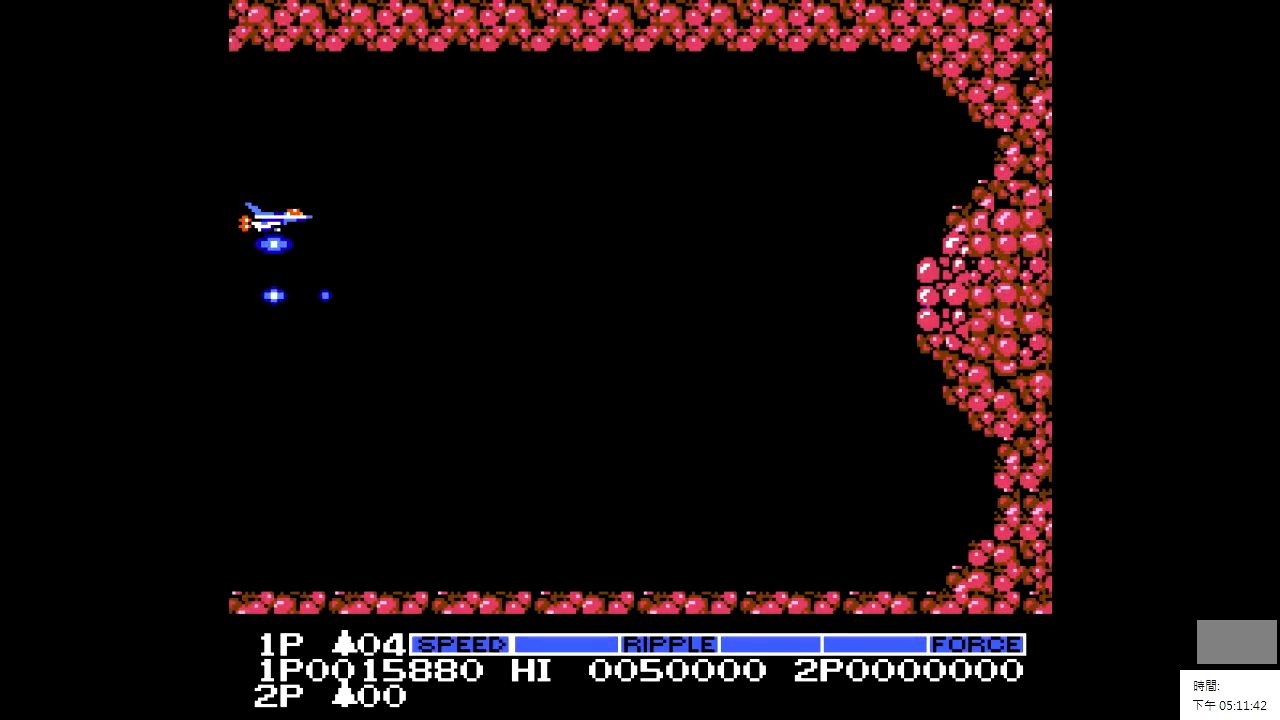
{"buttons": ["DPAD_LEFT"], "events": [[50, "DPAD_LEFT", "down"]]}
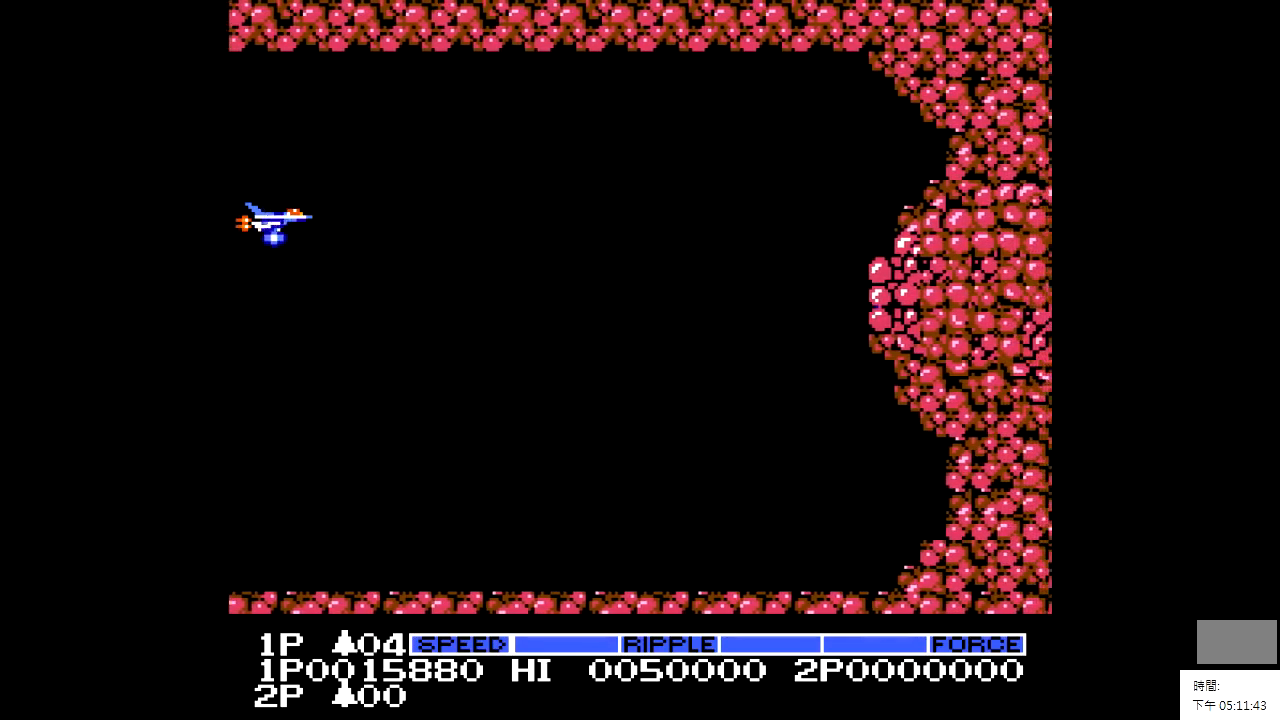
{"buttons": [], "events": [[500, "DPAD_LEFT", "up"]]}